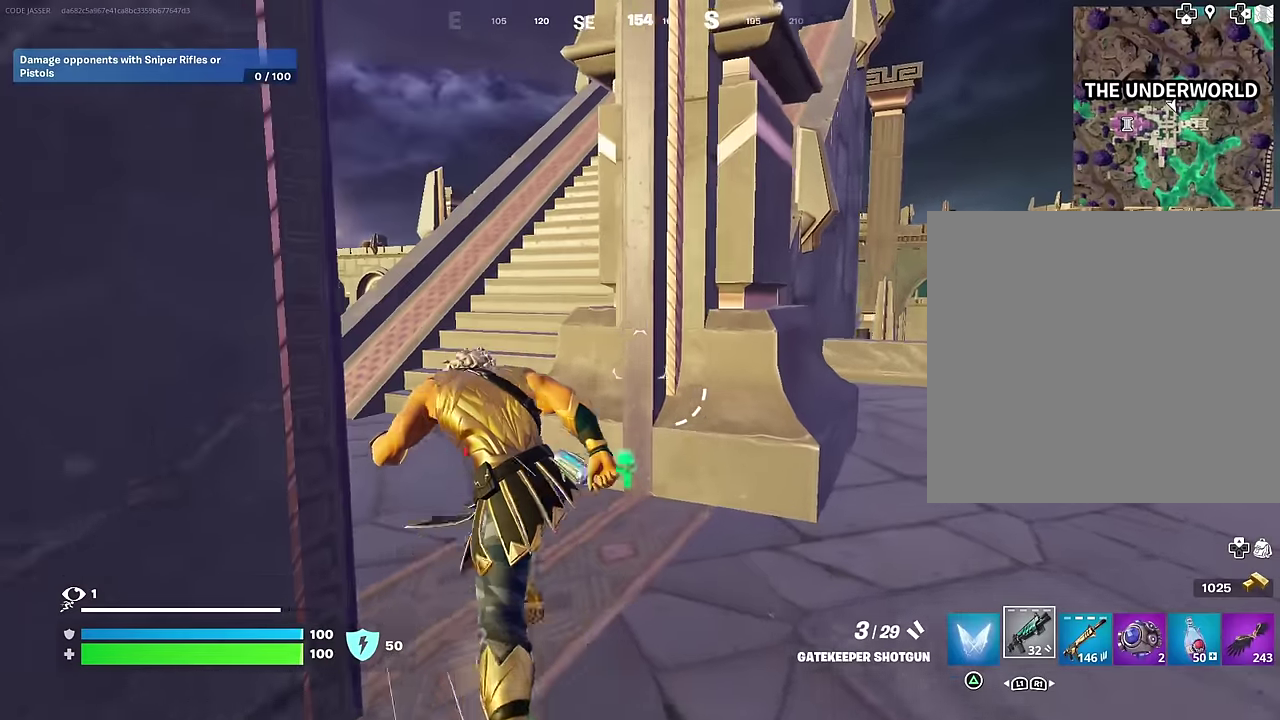
Gameplay with a controller (PlayStation layout); each line is a JSON object with the inputs held at the frame after it (dt_ms = milliseconds from this image to that frame). "events" lists button and stick changes between this image and that frame as [ms after this image, input, new state], when the widget could be followed in between. This document gives stick clicks only as held states, not as events.
{"dt_ms": 400, "buttons": [], "left_stick": "up", "right_stick": "center", "events": [[400, "left_stick", "up"]]}
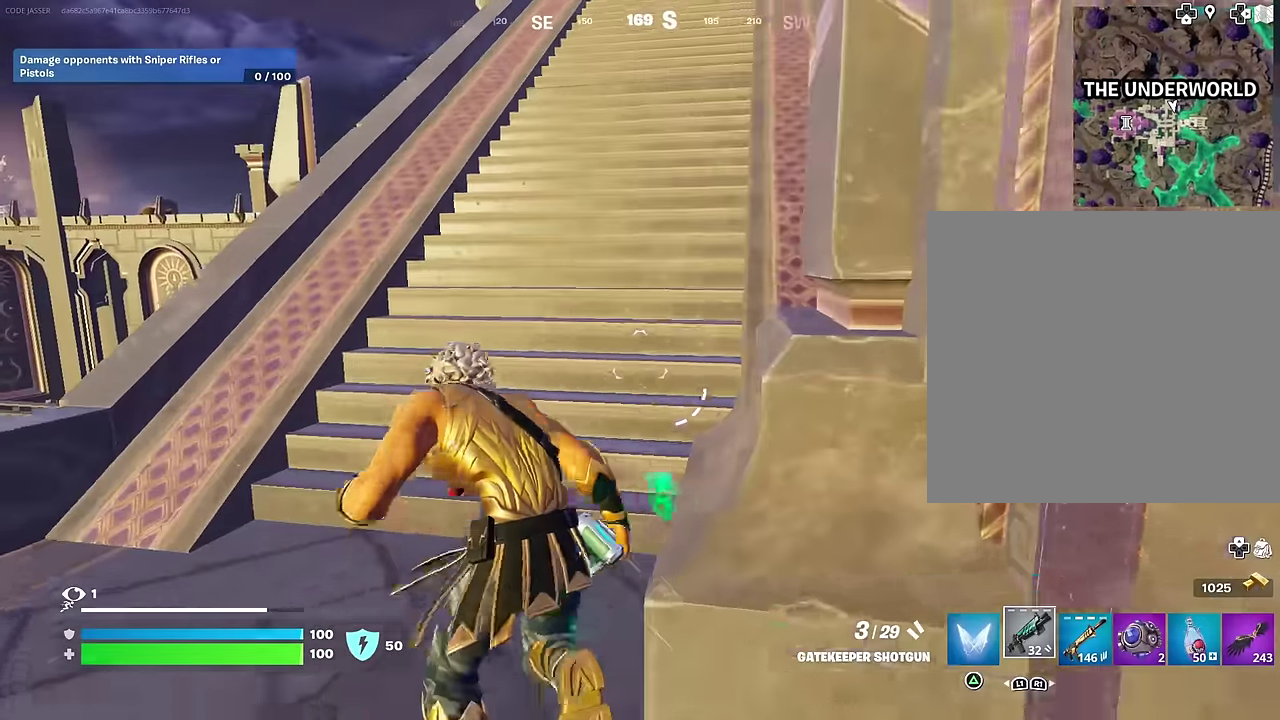
{"dt_ms": 600, "buttons": [], "left_stick": "up-left", "right_stick": "down", "events": [[34, "CROSS", "down"], [67, "left_stick", "up-right"], [134, "CROSS", "up"], [184, "left_stick", "up"], [267, "right_stick", "up-right"], [300, "left_stick", "up-left"], [384, "right_stick", "center"], [400, "left_stick", "up"], [450, "left_stick", "up-left"], [567, "right_stick", "down"]]}
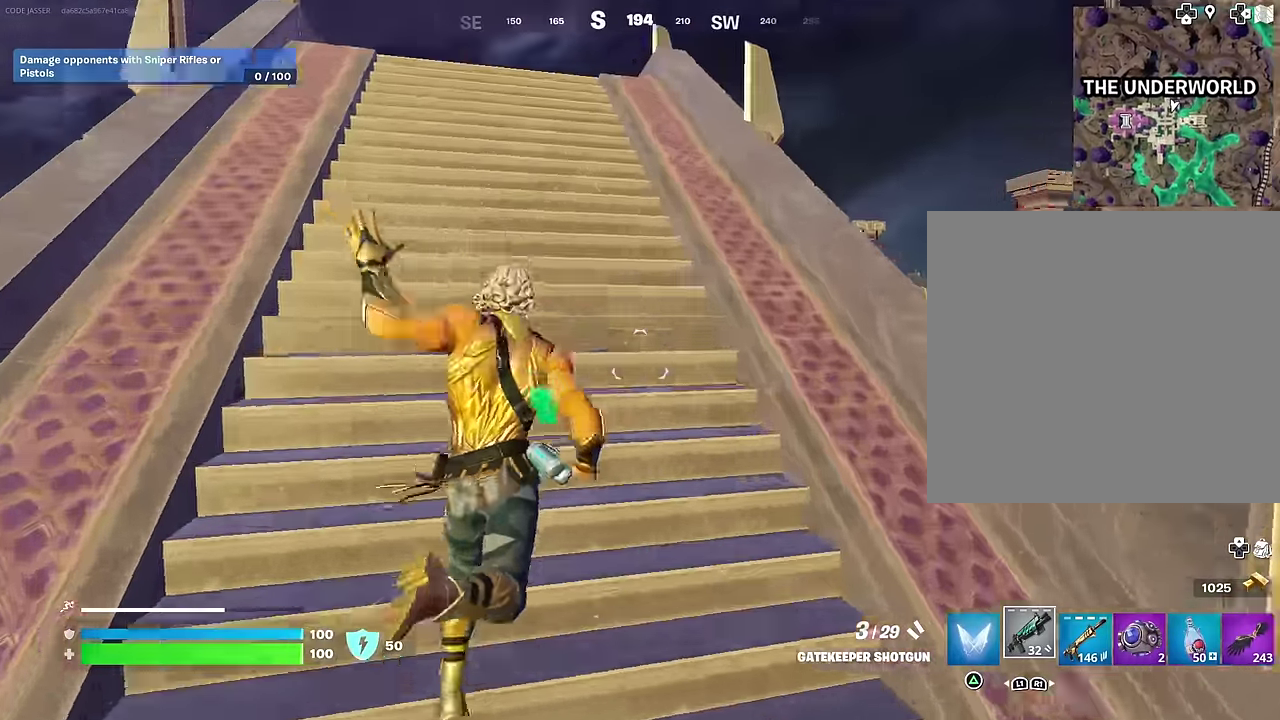
{"dt_ms": 400, "buttons": [], "left_stick": "up-right", "right_stick": "left", "events": [[34, "L1", "down"], [67, "right_stick", "down-right"], [117, "L1", "up"], [150, "right_stick", "center"], [234, "right_stick", "left"], [300, "left_stick", "up-right"]]}
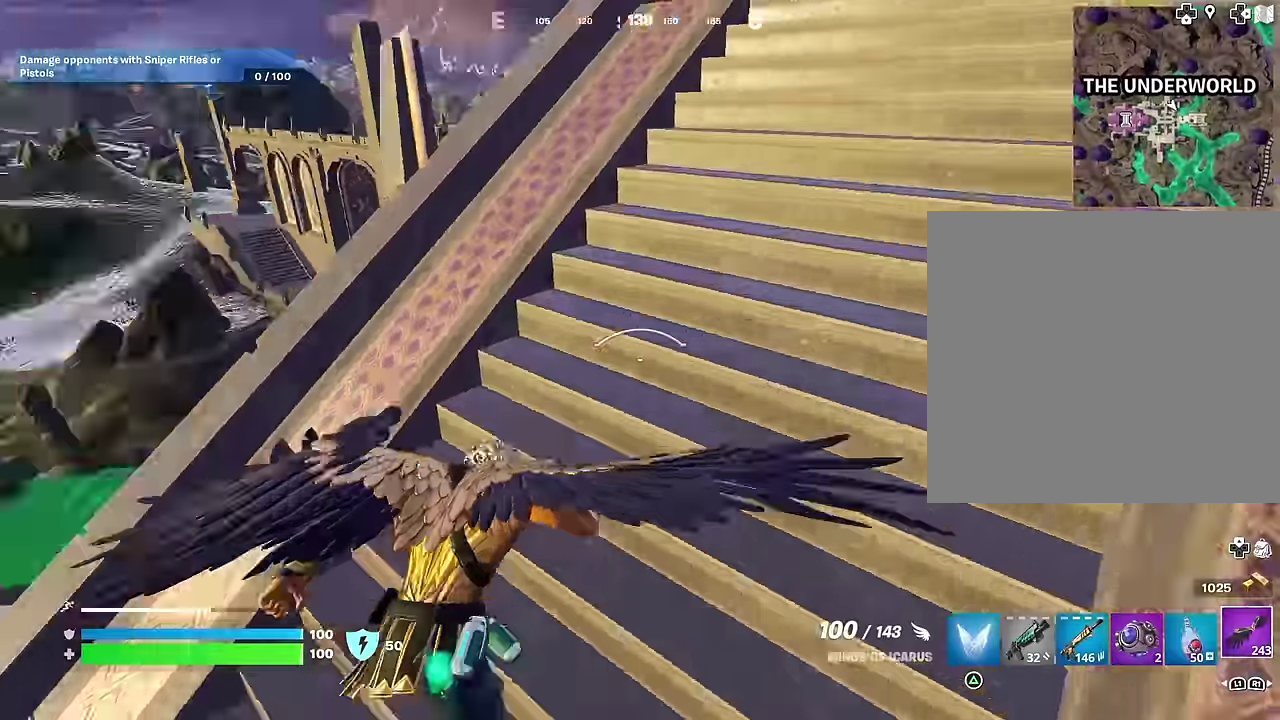
{"dt_ms": 600, "buttons": [], "left_stick": "up-right", "right_stick": "center", "events": [[134, "right_stick", "center"], [167, "CROSS", "down"], [250, "CROSS", "up"], [250, "right_stick", "down-left"], [350, "R2", "down"], [400, "right_stick", "center"], [450, "R2", "up"]]}
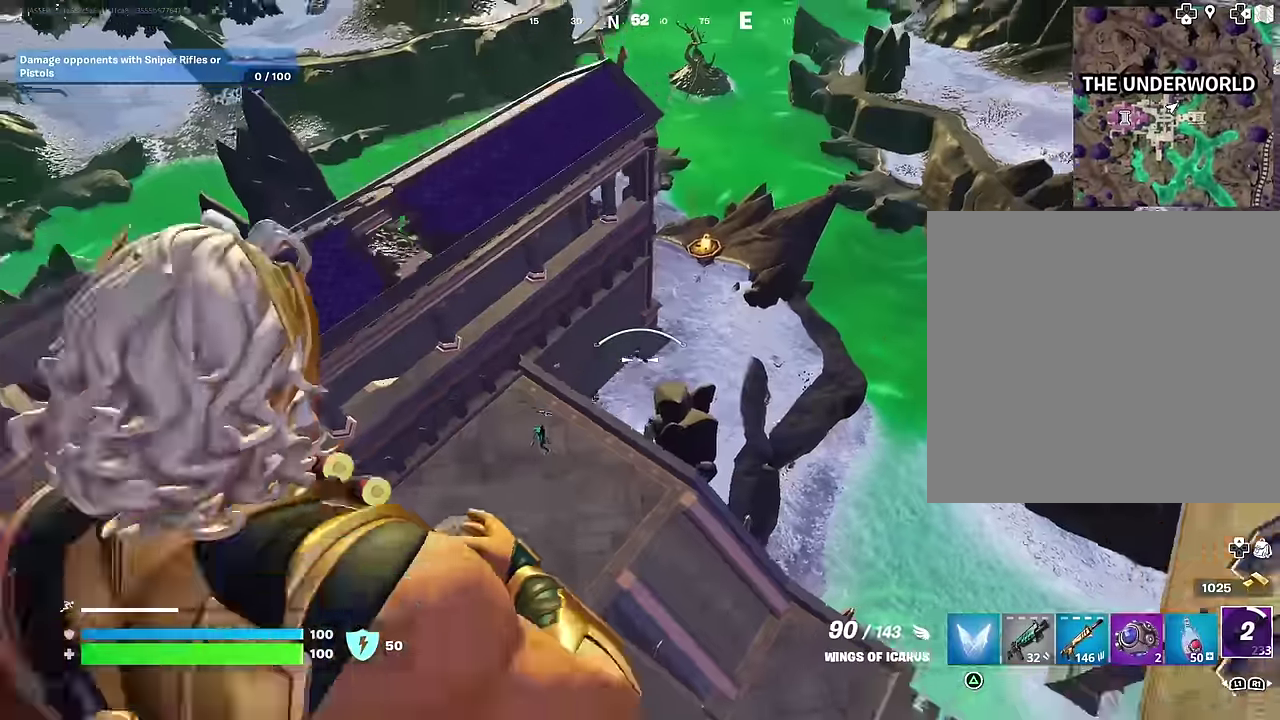
{"dt_ms": 400, "buttons": [], "left_stick": "up-right", "right_stick": "center", "events": [[117, "right_stick", "down-left"], [167, "right_stick", "left"], [250, "right_stick", "center"]]}
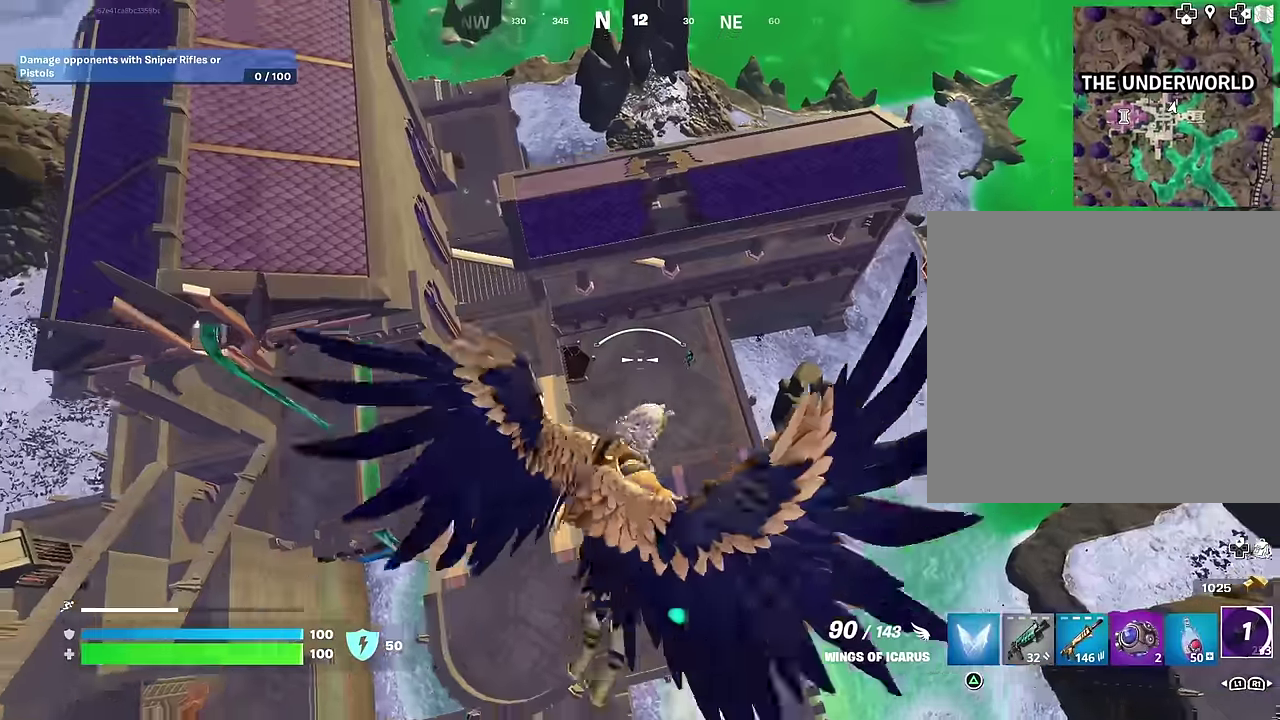
{"dt_ms": 600, "buttons": [], "left_stick": "down-left", "right_stick": "center", "events": [[134, "L2", "down"], [134, "left_stick", "up"], [250, "L2", "up"], [284, "left_stick", "up-left"], [317, "right_stick", "down"], [384, "left_stick", "left"], [417, "right_stick", "center"], [467, "left_stick", "down-left"], [517, "left_stick", "down"], [600, "left_stick", "down-left"]]}
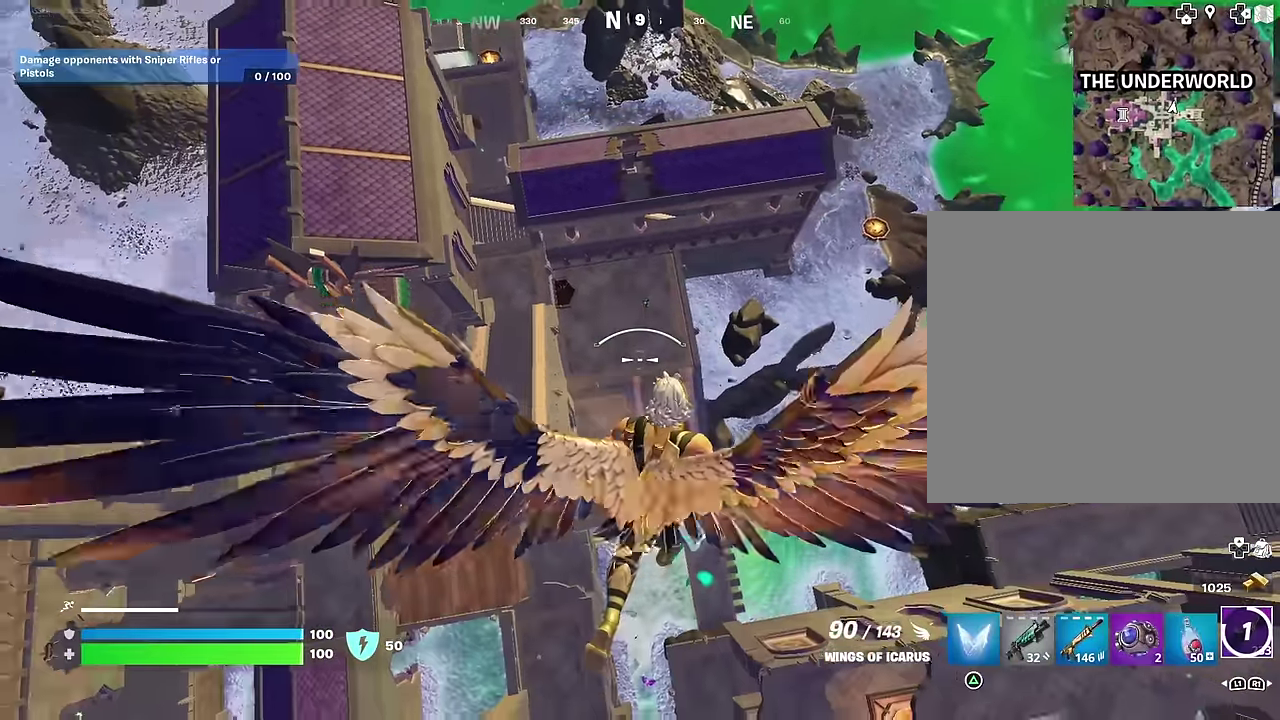
{"dt_ms": 400, "buttons": [], "left_stick": "up", "right_stick": "center", "events": [[100, "left_stick", "left"], [217, "left_stick", "up"]]}
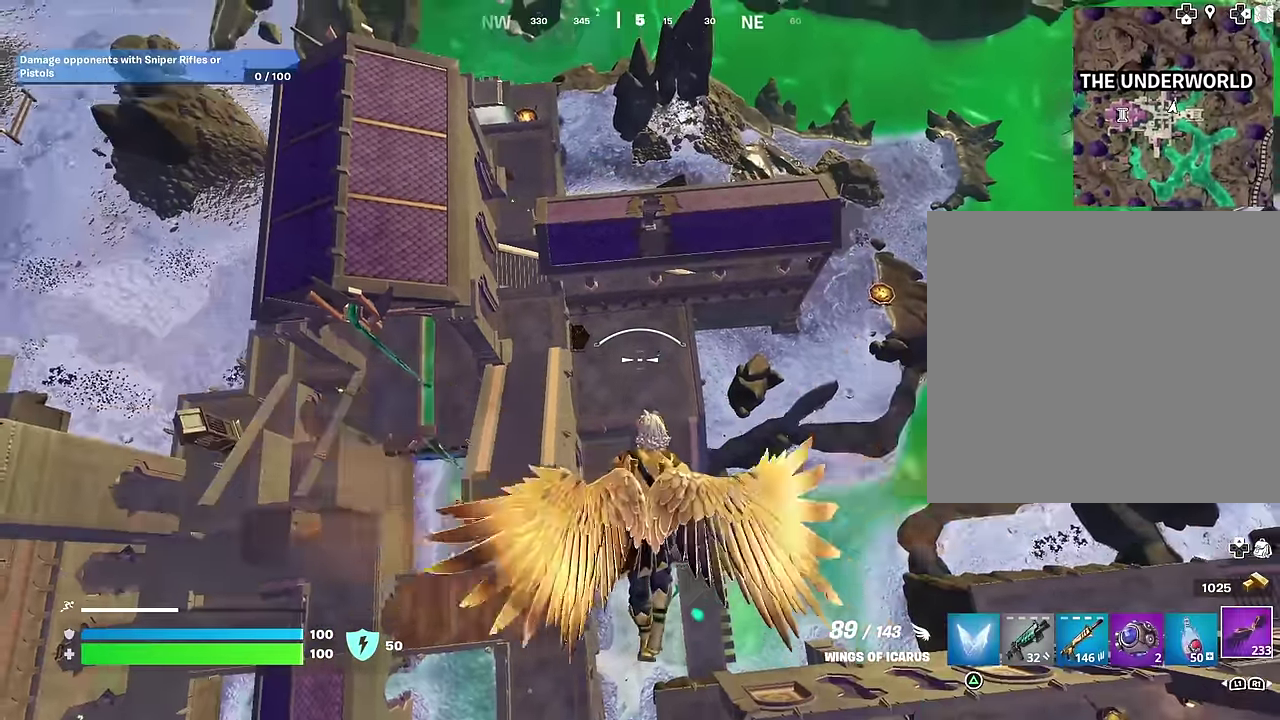
{"dt_ms": 500, "buttons": [], "left_stick": "center", "right_stick": "center", "events": [[34, "L2", "down"], [100, "left_stick", "center"], [150, "L2", "up"]]}
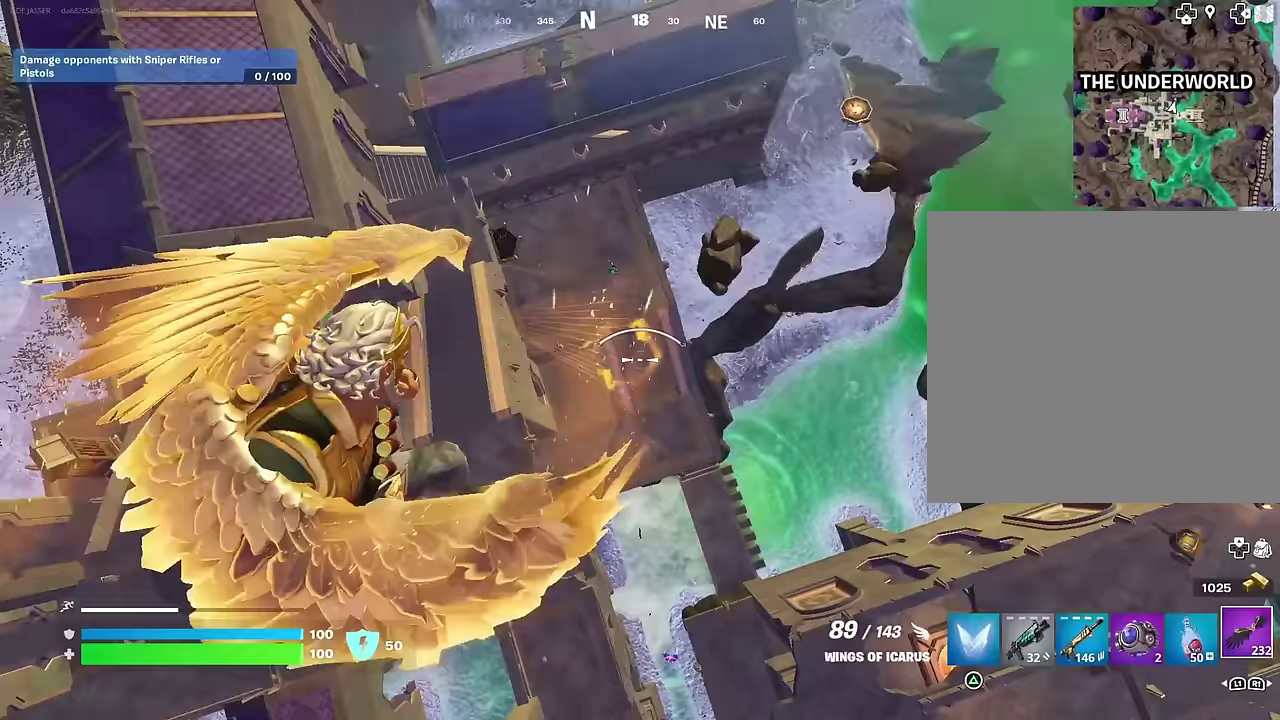
{"dt_ms": 500, "buttons": [], "left_stick": "center", "right_stick": "down", "events": [[467, "right_stick", "down"]]}
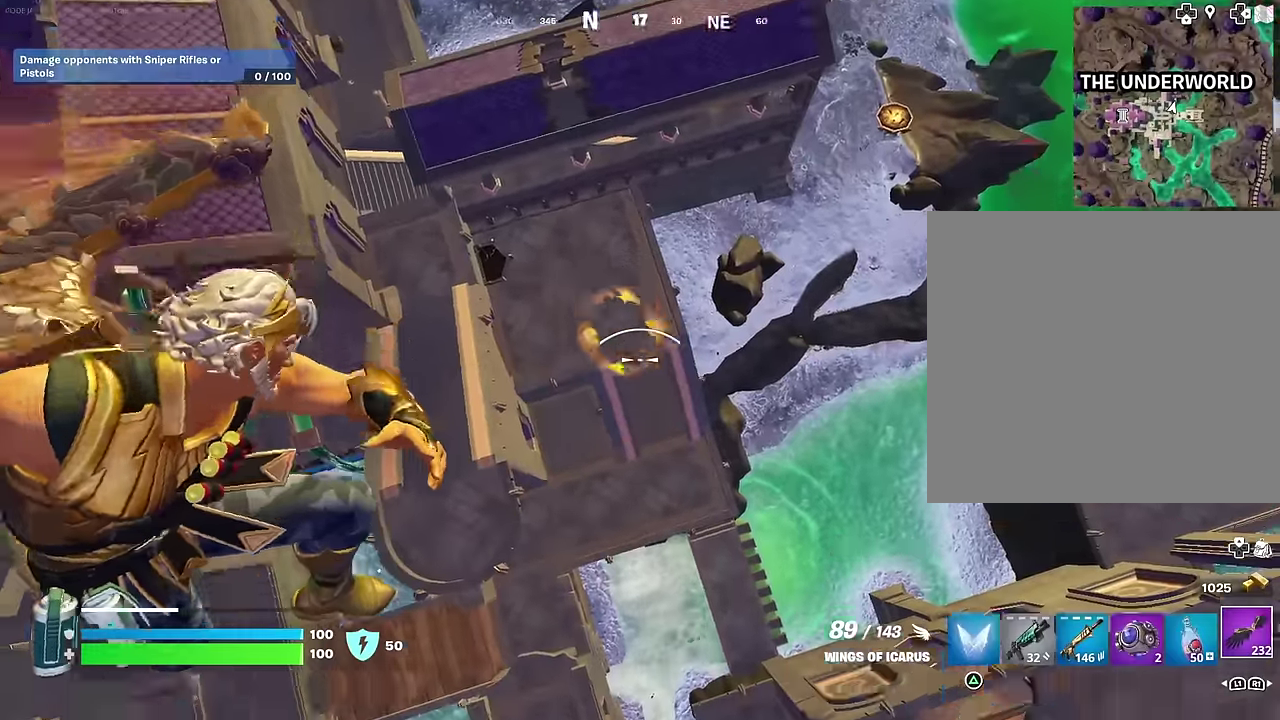
{"dt_ms": 500, "buttons": [], "left_stick": "center", "right_stick": "center", "events": [[17, "right_stick", "center"]]}
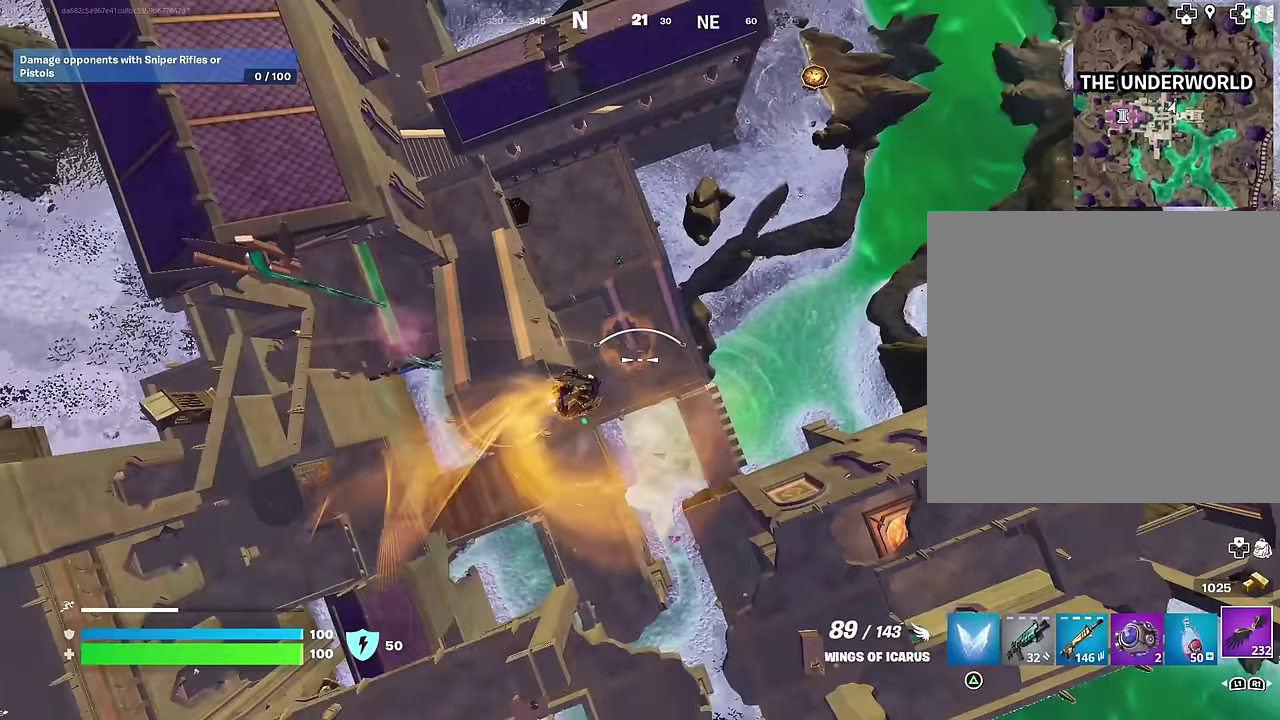
{"dt_ms": 500, "buttons": [], "left_stick": "center", "right_stick": "center", "events": []}
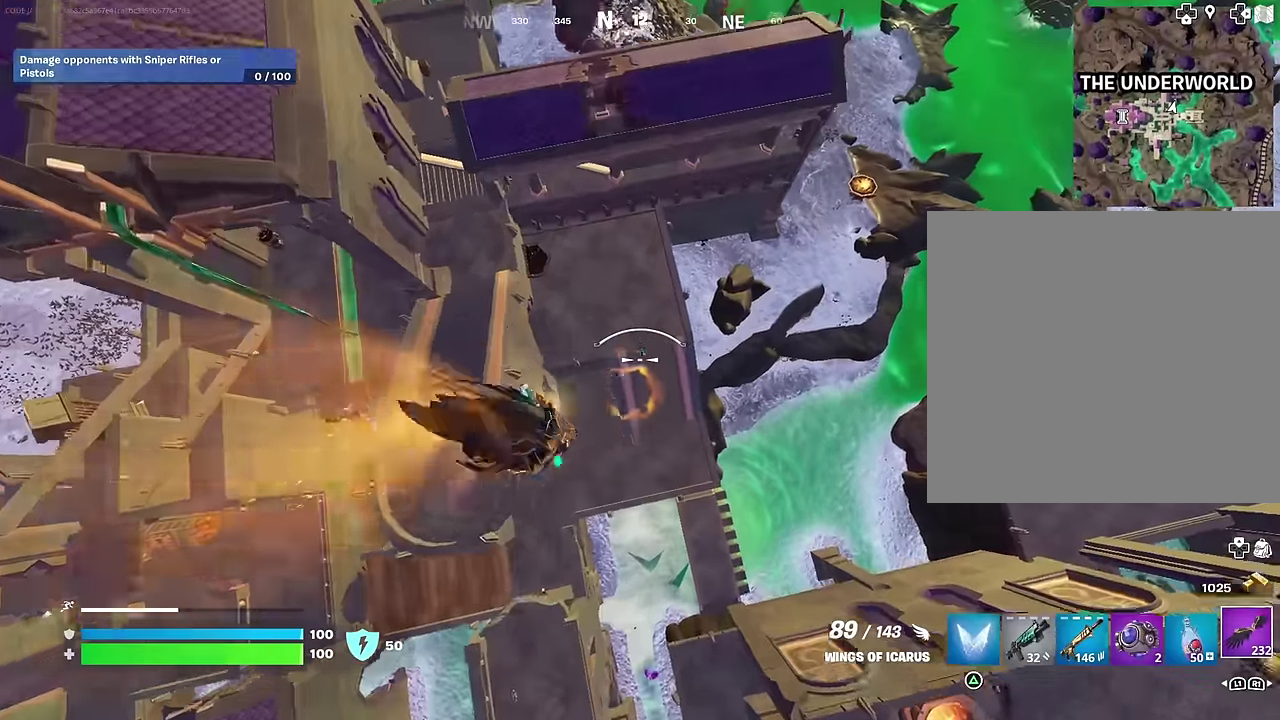
{"dt_ms": 500, "buttons": [], "left_stick": "down-right", "right_stick": "center", "events": [[117, "left_stick", "down-right"]]}
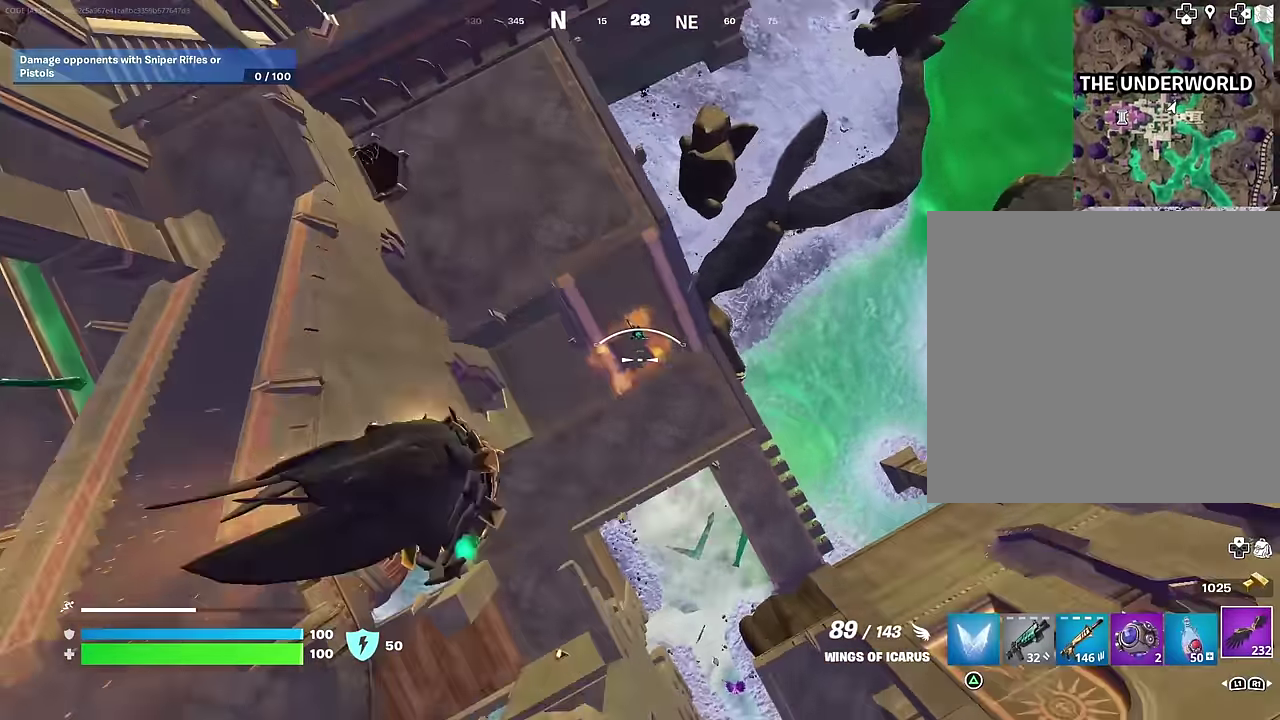
{"dt_ms": 500, "buttons": [], "left_stick": "right", "right_stick": "center", "events": [[467, "left_stick", "right"]]}
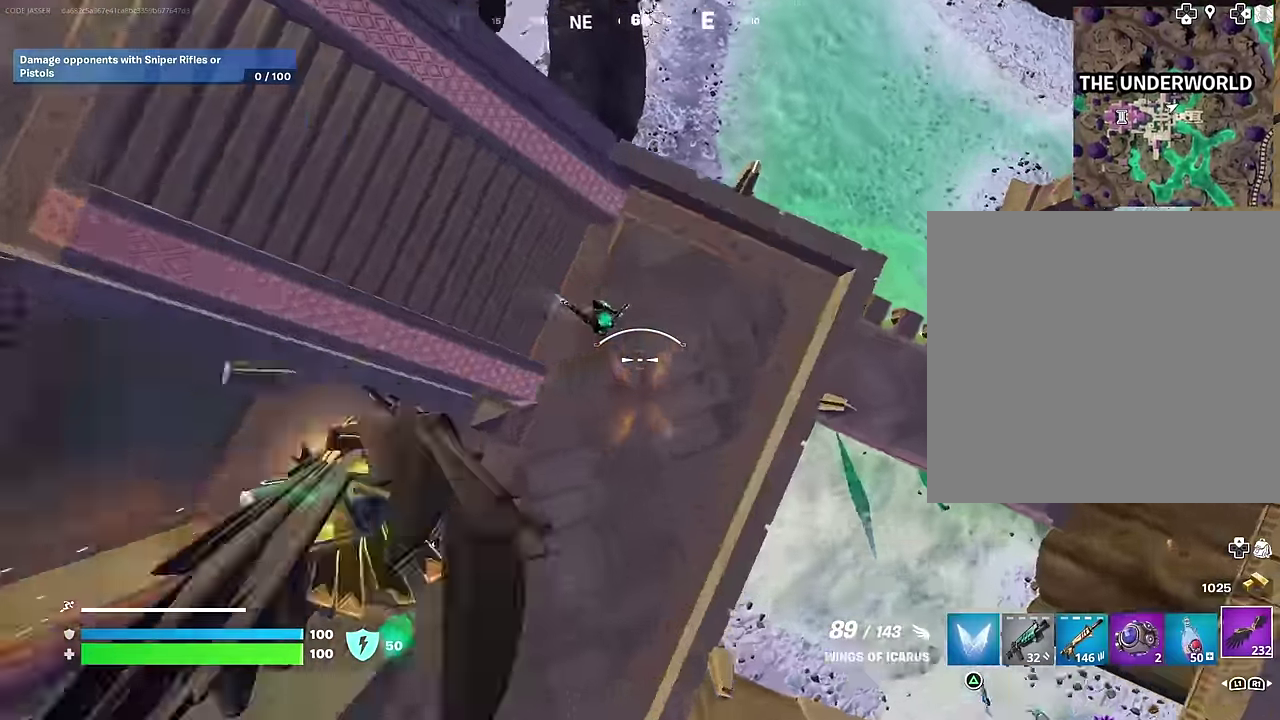
{"dt_ms": 500, "buttons": [], "left_stick": "left", "right_stick": "up-right", "events": [[100, "right_stick", "up-left"], [133, "left_stick", "up-left"], [167, "right_stick", "center"], [233, "left_stick", "down"], [300, "left_stick", "down-left"], [367, "right_stick", "up-left"], [450, "right_stick", "up-right"], [467, "left_stick", "left"]]}
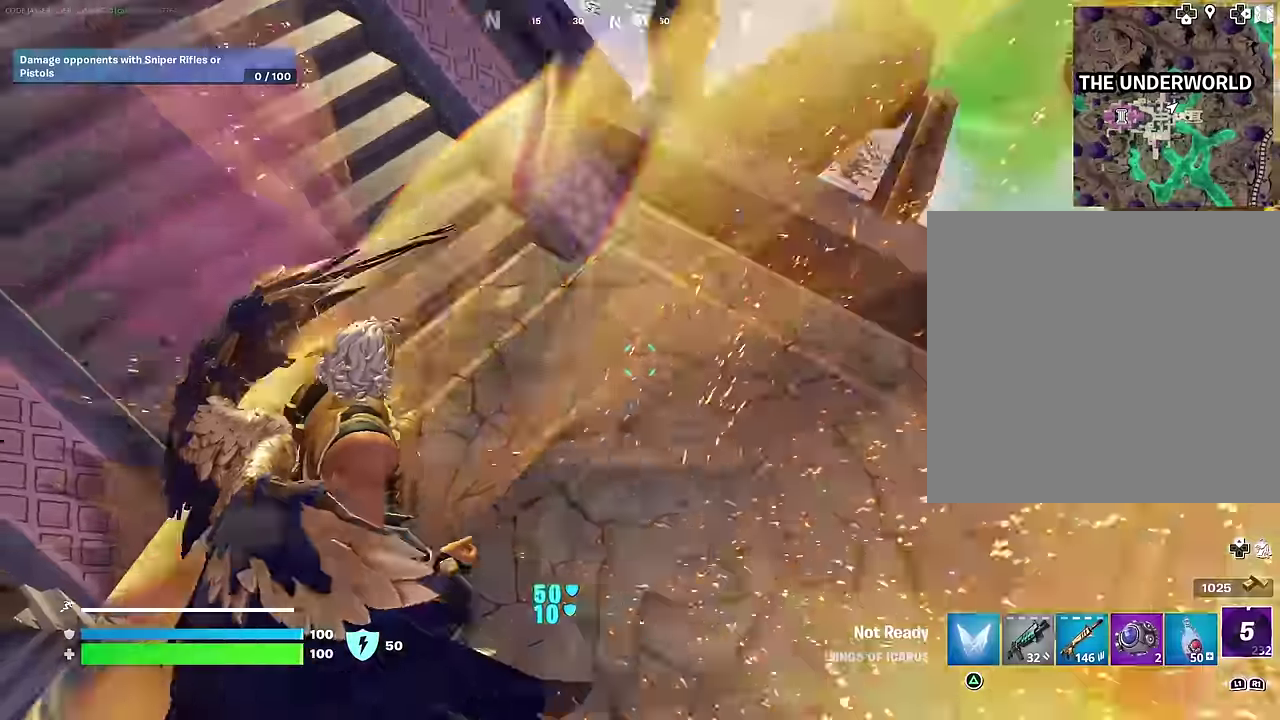
{"dt_ms": 500, "buttons": [], "left_stick": "left", "right_stick": "up", "events": [[183, "right_stick", "right"], [367, "left_stick", "down-left"], [367, "right_stick", "up-right"], [467, "left_stick", "left"], [483, "right_stick", "up"]]}
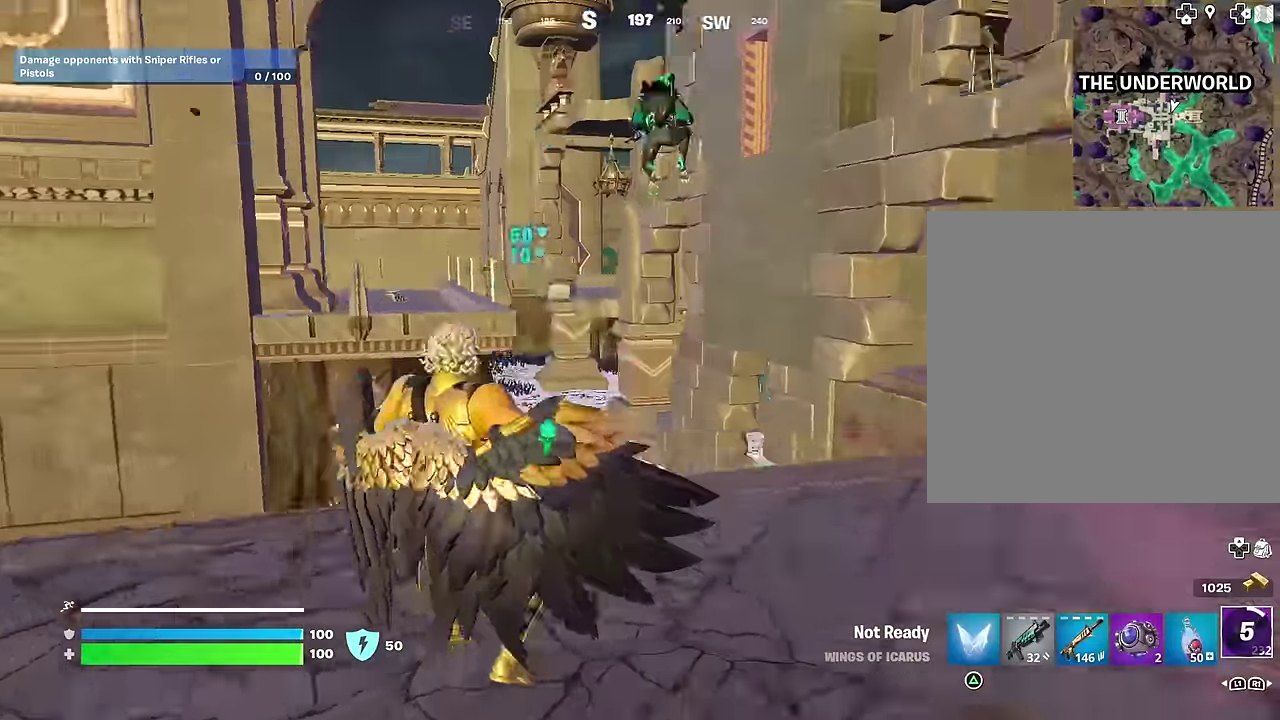
{"dt_ms": 400, "buttons": [], "left_stick": "up-right", "right_stick": "down-right", "events": [[33, "R1", "down"], [117, "R1", "up"], [117, "right_stick", "center"], [300, "left_stick", "up"], [333, "right_stick", "down-right"], [350, "left_stick", "up-right"]]}
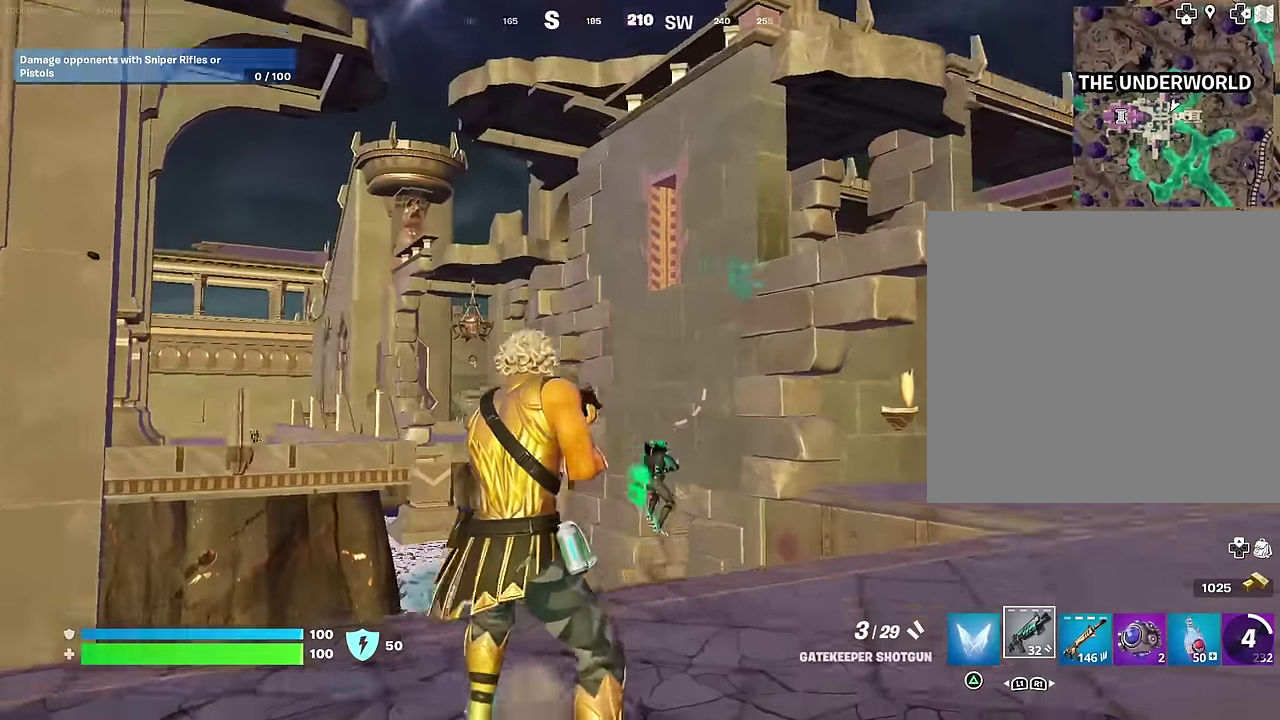
{"dt_ms": 600, "buttons": ["L2"], "left_stick": "up-right", "right_stick": "up"}
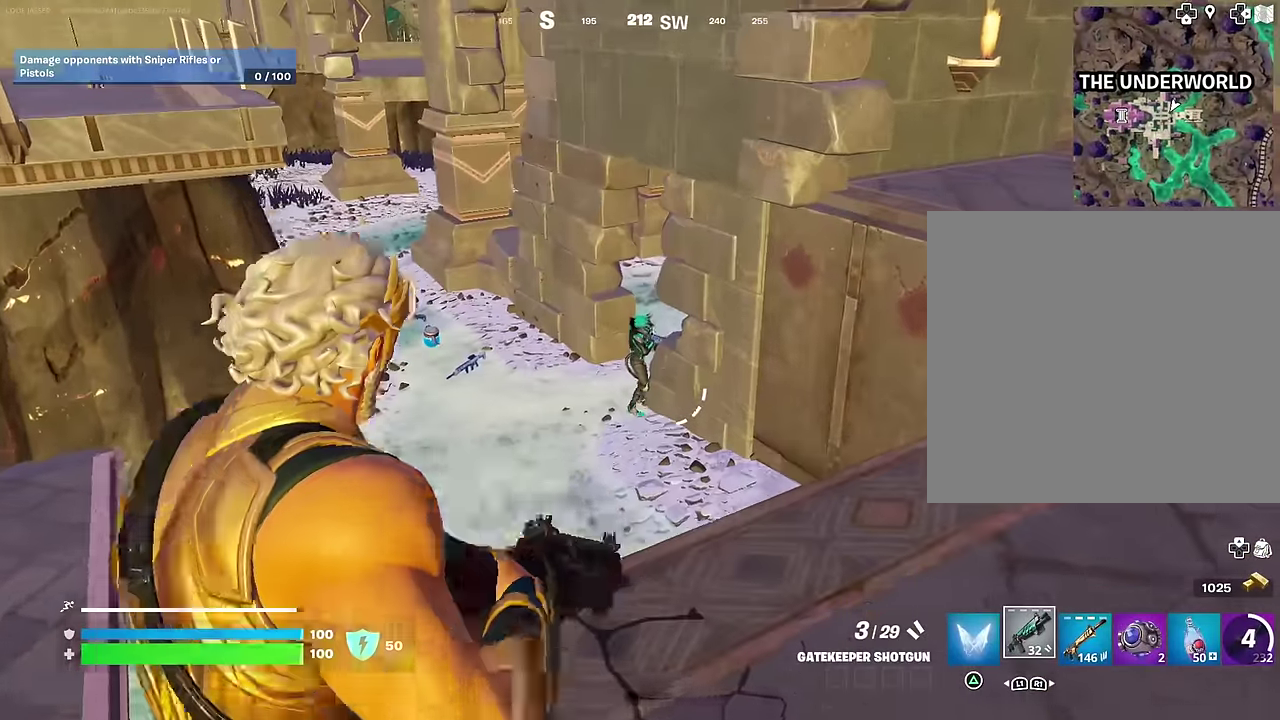
{"dt_ms": 400, "buttons": ["R1"], "left_stick": "down-left", "right_stick": "center"}
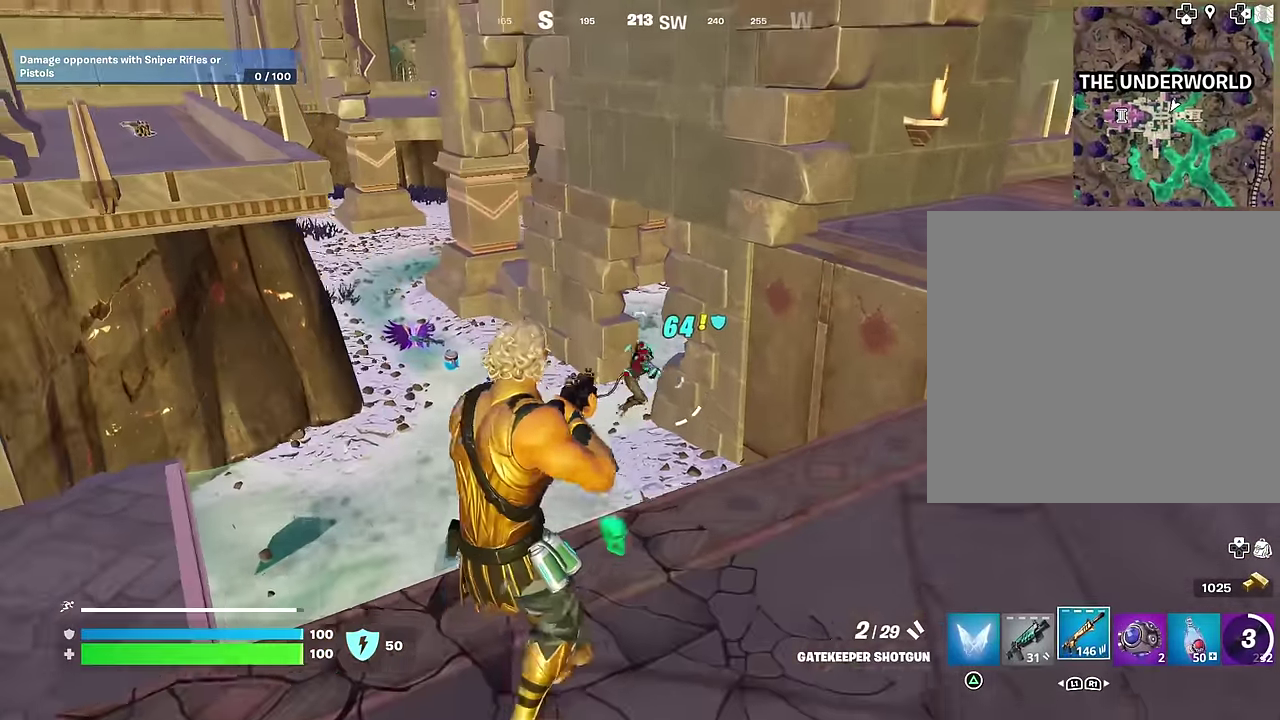
{"dt_ms": 600, "buttons": ["L1"], "left_stick": "up", "right_stick": "center"}
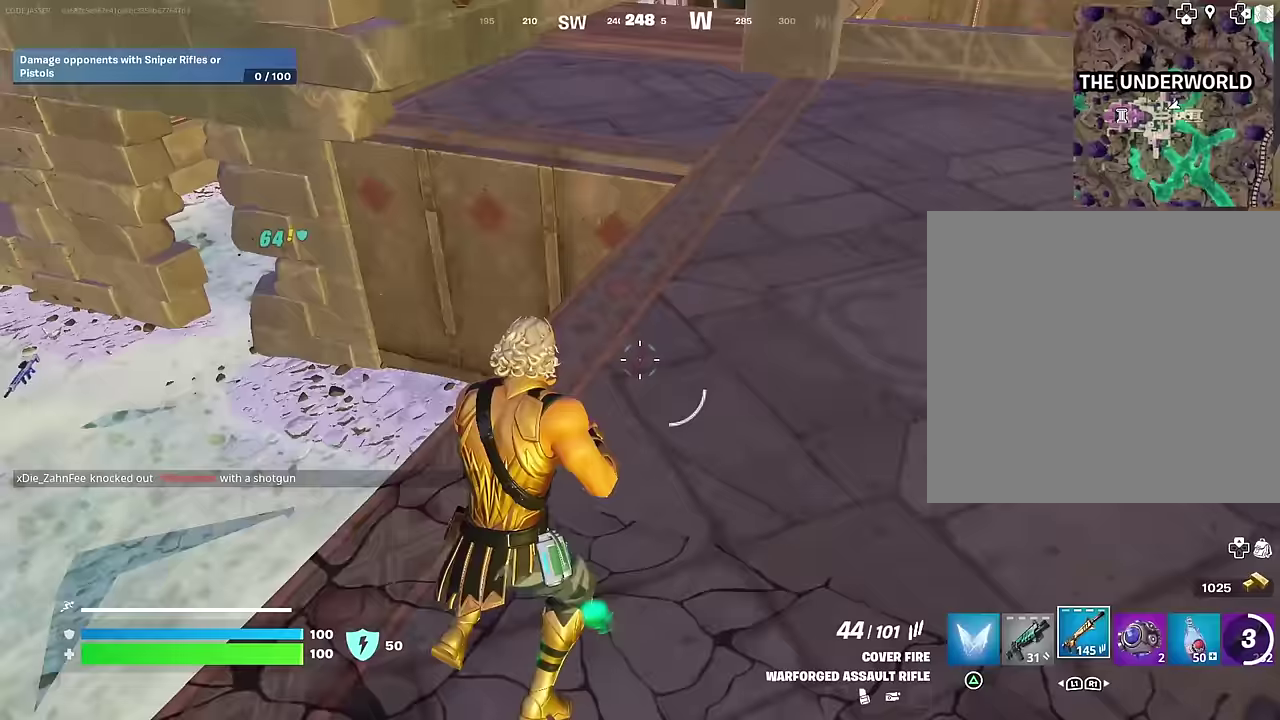
{"dt_ms": 400, "buttons": [], "left_stick": "up-left", "right_stick": "center", "events": [[17, "left_stick", "up-left"], [50, "CROSS", "down"], [100, "L1", "up"], [100, "left_stick", "left"], [150, "CROSS", "up"], [167, "left_stick", "up-left"], [167, "right_stick", "left"], [250, "right_stick", "center"]]}
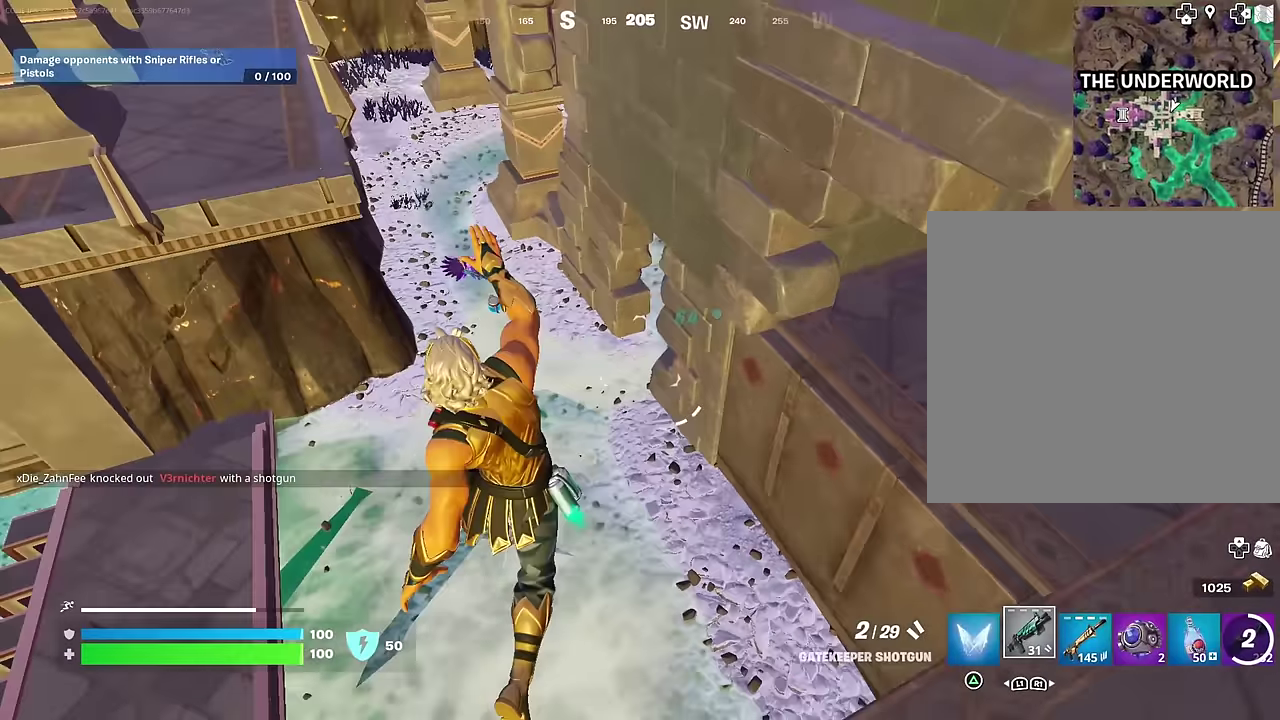
{"dt_ms": 600, "buttons": [], "left_stick": "center", "right_stick": "center", "events": [[417, "right_stick", "up-right"], [517, "right_stick", "right"], [550, "left_stick", "center"], [600, "right_stick", "center"]]}
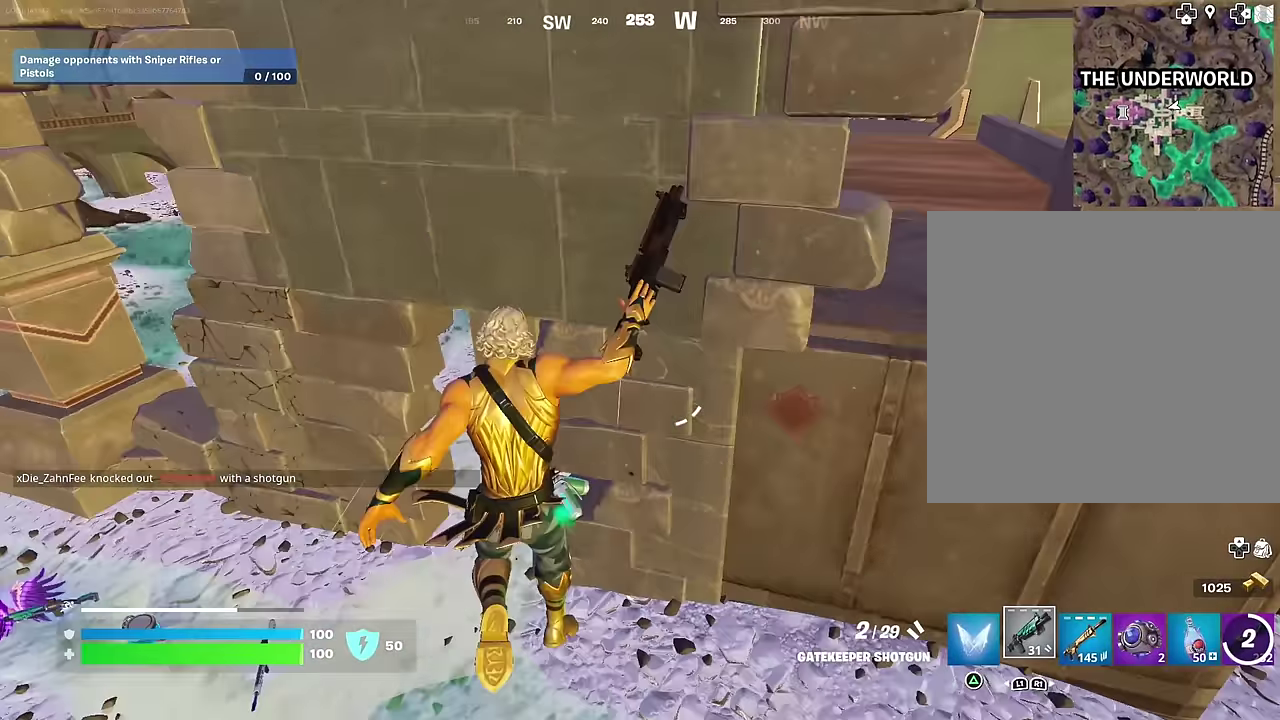
{"dt_ms": 400, "buttons": [], "left_stick": "up-left", "right_stick": "center", "events": [[50, "right_stick", "up-right"], [167, "left_stick", "up-left"], [317, "right_stick", "center"]]}
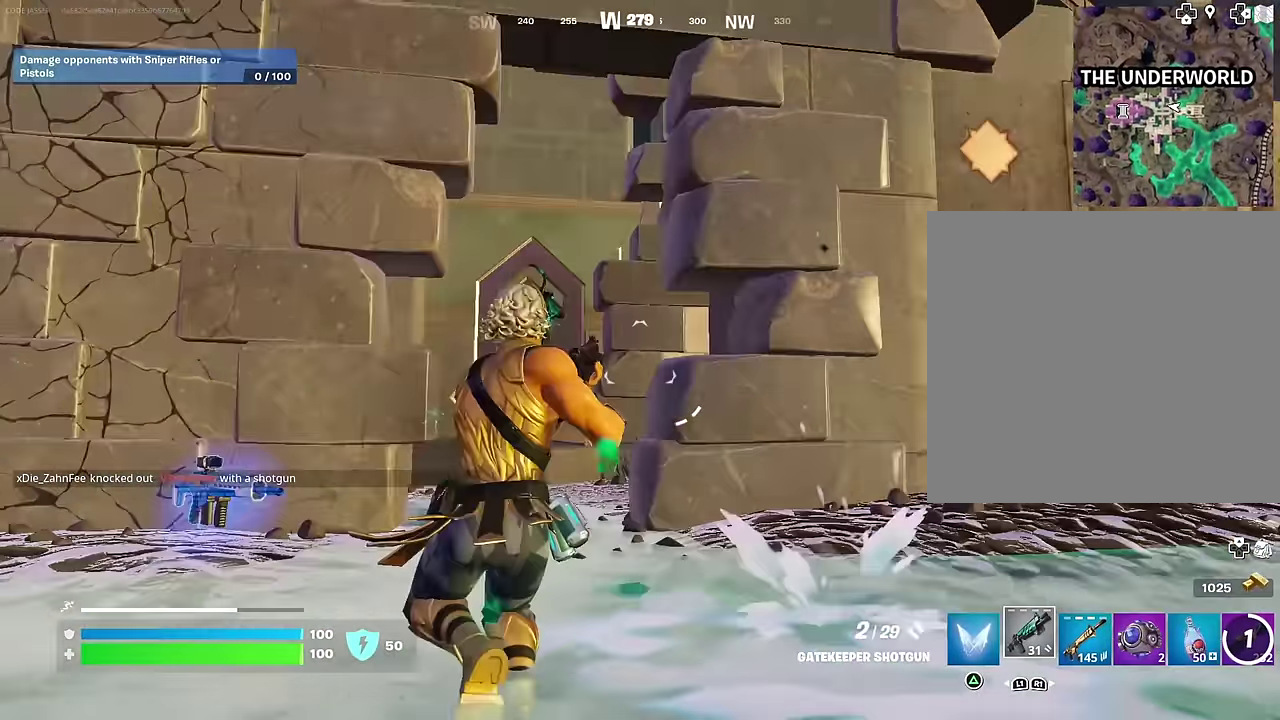
{"dt_ms": 600, "buttons": ["L2"], "left_stick": "up-right", "right_stick": "left", "events": [[167, "right_stick", "left"], [200, "left_stick", "up-right"], [217, "right_stick", "center"], [333, "L2", "down"], [450, "right_stick", "up-left"], [567, "right_stick", "left"]]}
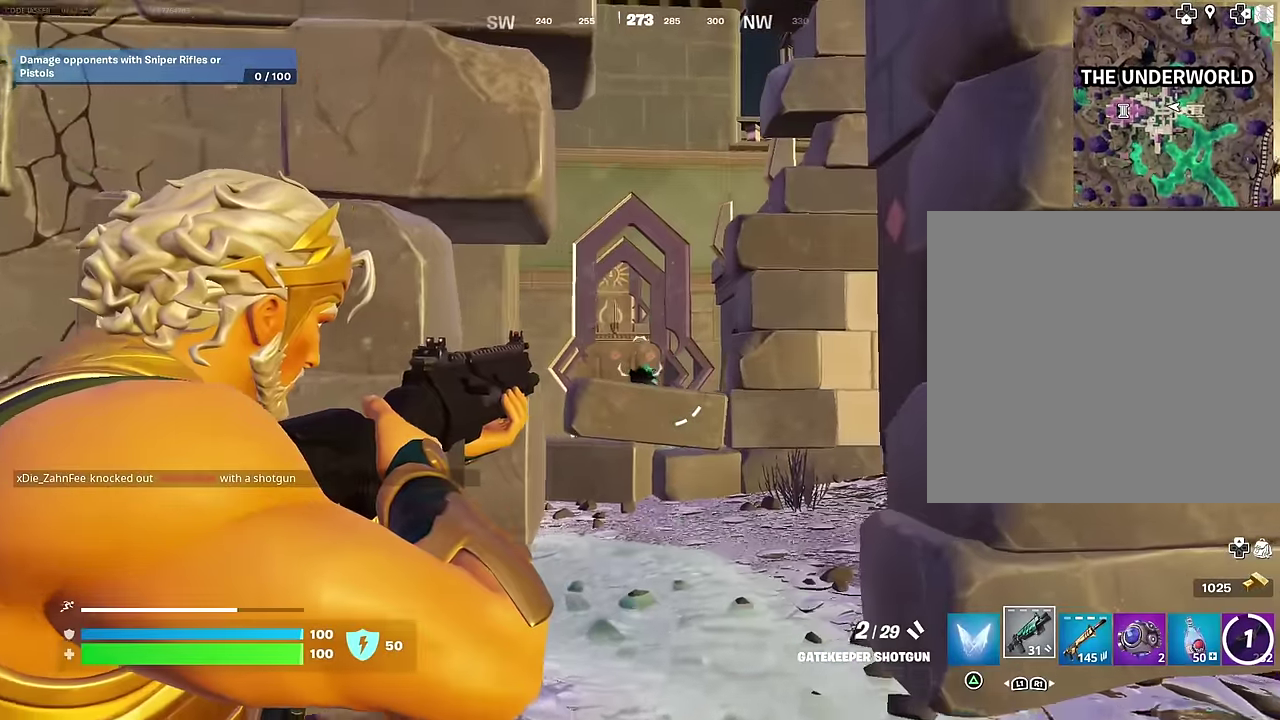
{"dt_ms": 300, "buttons": ["L2"], "left_stick": "up", "right_stick": "down-right", "events": [[50, "right_stick", "center"], [183, "right_stick", "right"], [250, "right_stick", "down-right"], [267, "left_stick", "up"]]}
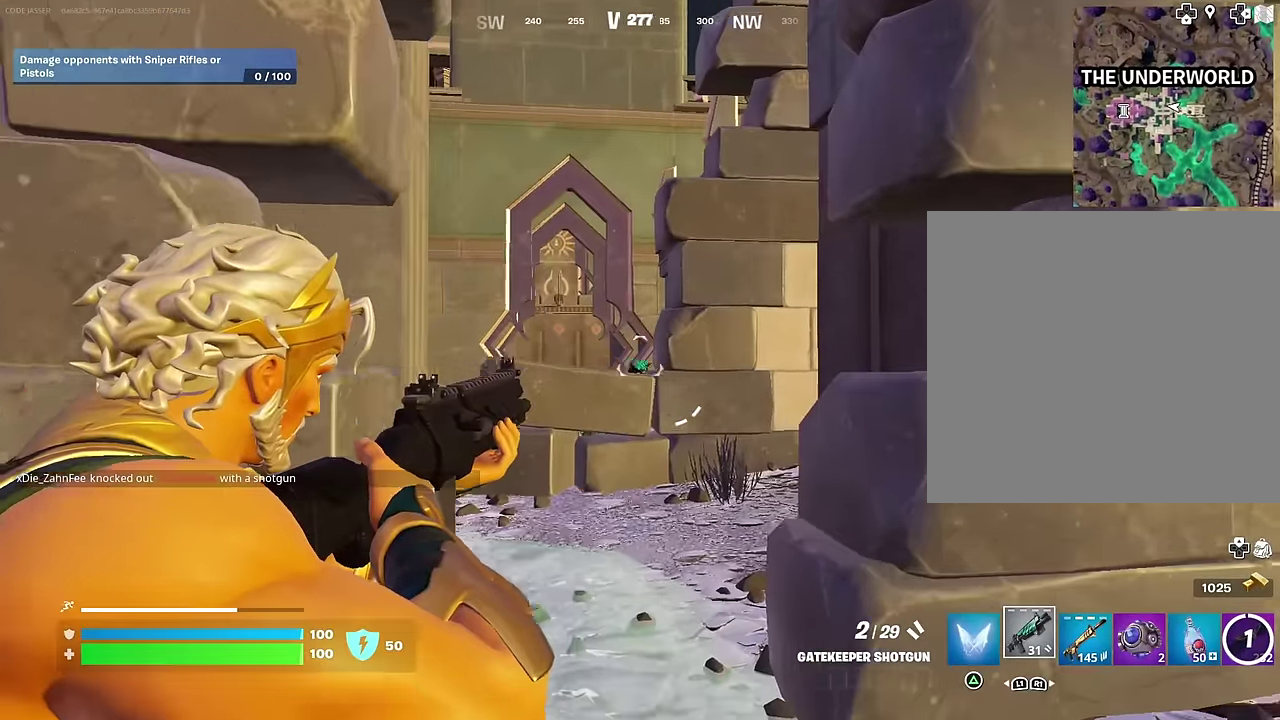
{"dt_ms": 700, "buttons": [], "left_stick": "up", "right_stick": "center"}
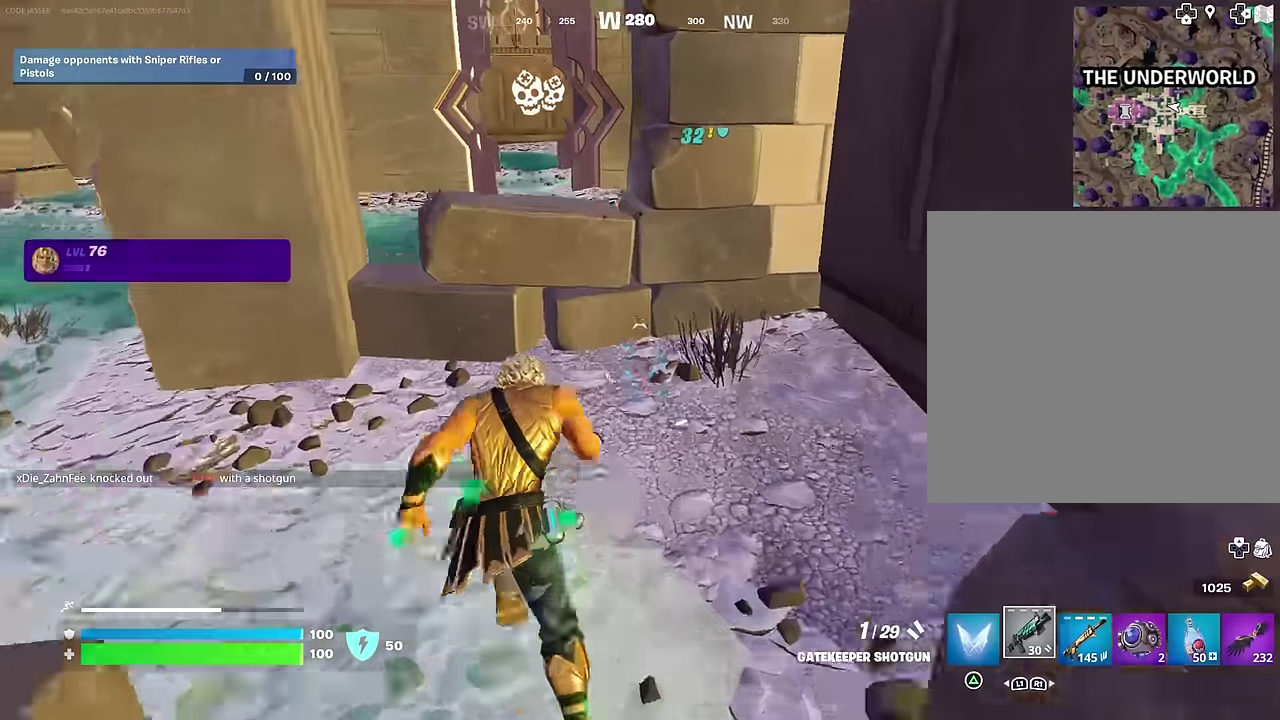
{"dt_ms": 300, "buttons": [], "left_stick": "center", "right_stick": "center", "events": [[17, "left_stick", "up-right"], [67, "left_stick", "up"], [117, "left_stick", "up-left"], [133, "CROSS", "down"], [233, "CROSS", "up"], [250, "left_stick", "center"]]}
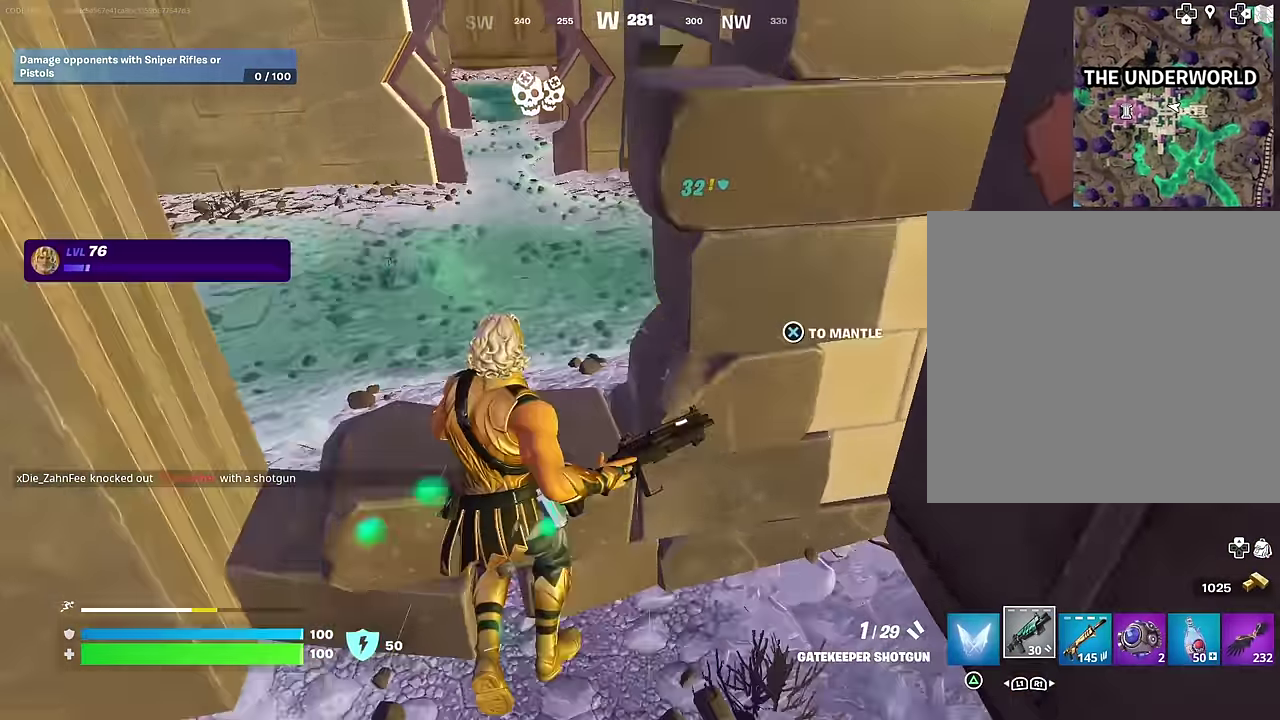
{"dt_ms": 700, "buttons": [], "left_stick": "up-left", "right_stick": "up-right", "events": [[33, "right_stick", "right"], [117, "right_stick", "center"], [150, "left_stick", "up-left"], [517, "right_stick", "up-right"]]}
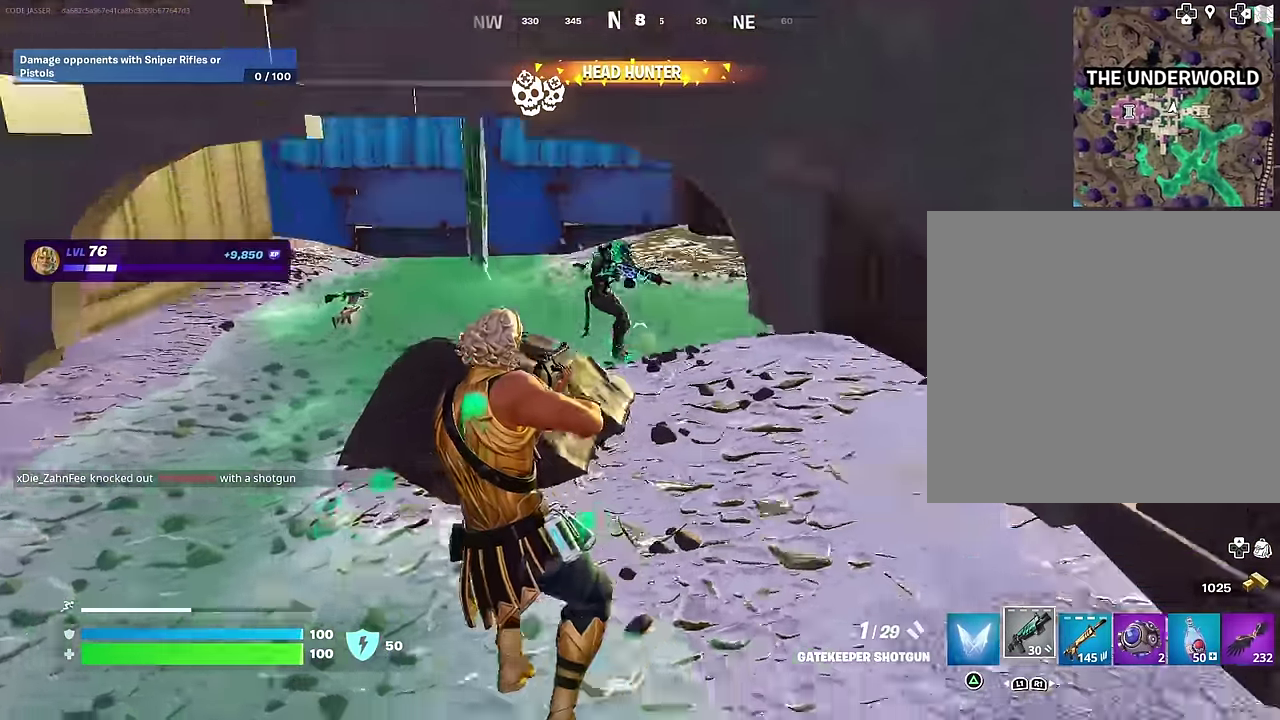
{"dt_ms": 300, "buttons": ["L2"], "left_stick": "up-right", "right_stick": "up", "events": [[67, "left_stick", "up"], [67, "right_stick", "up"], [133, "right_stick", "center"], [167, "left_stick", "up-left"], [233, "L2", "down"], [233, "right_stick", "up"], [267, "left_stick", "up-right"]]}
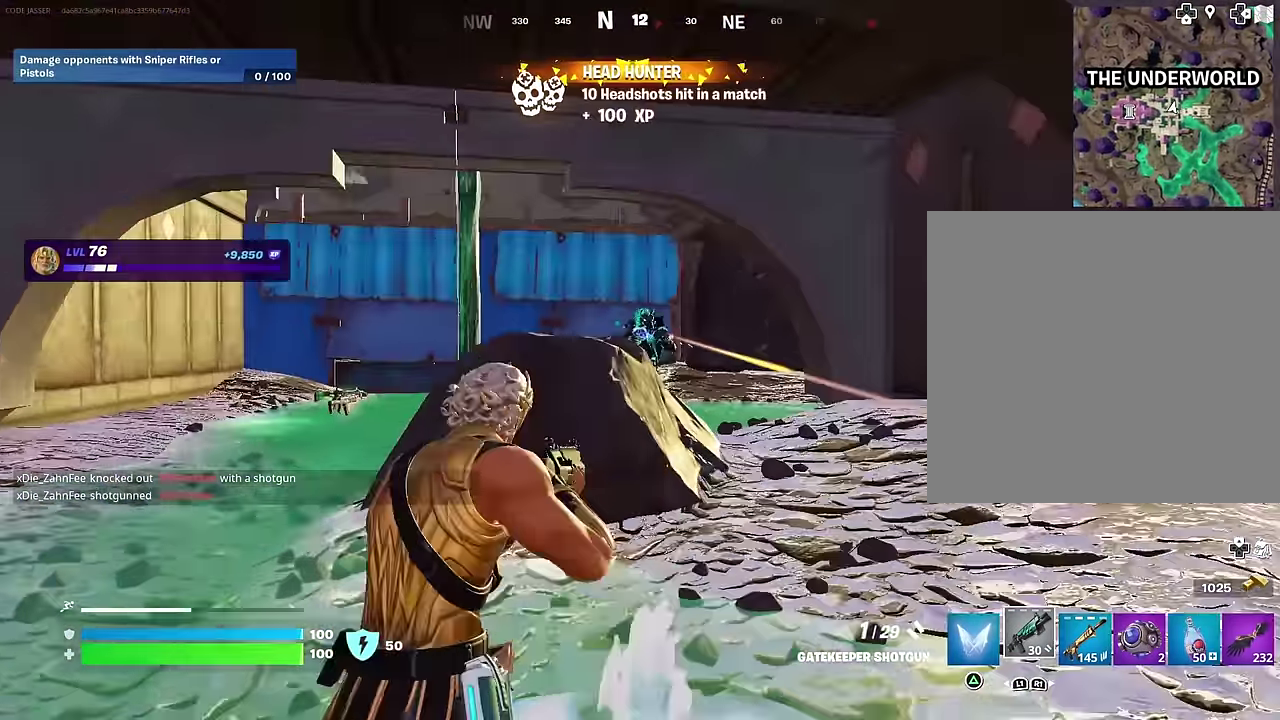
{"dt_ms": 700, "buttons": [], "left_stick": "up-left", "right_stick": "left"}
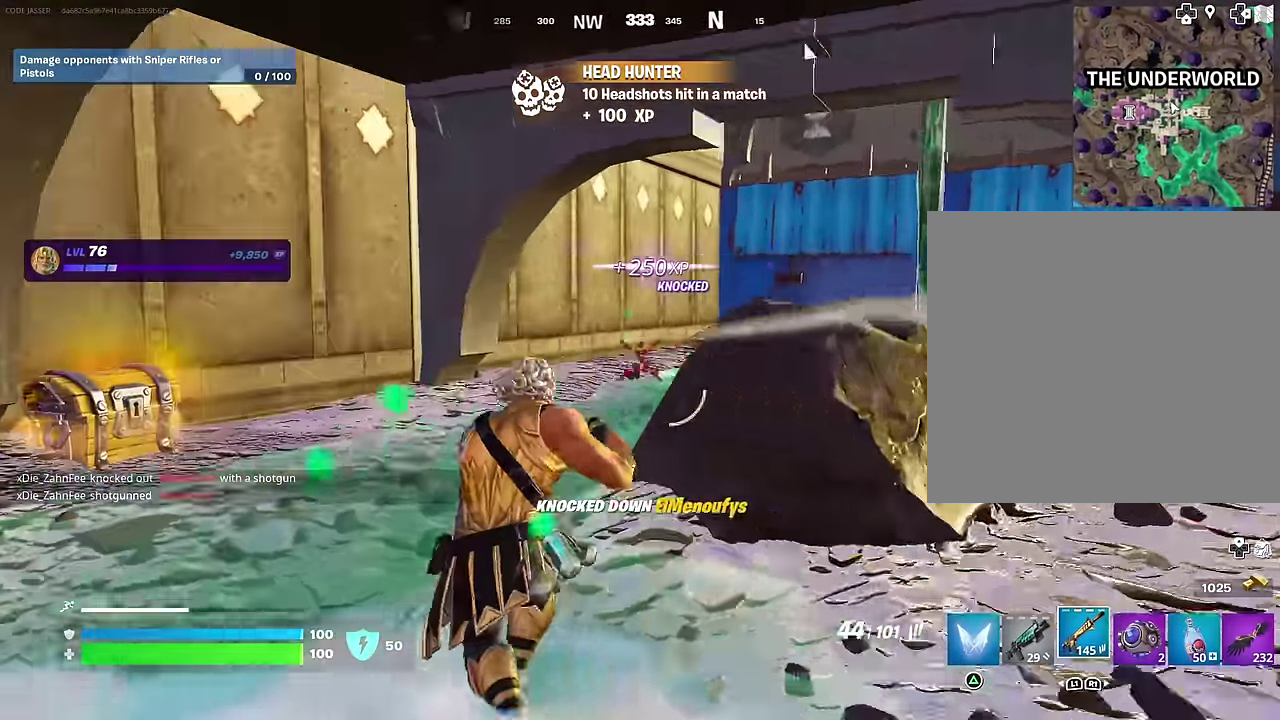
{"dt_ms": 300, "buttons": ["CROSS"], "left_stick": "up-left", "right_stick": "right", "events": [[33, "right_stick", "center"], [150, "right_stick", "right"], [167, "L1", "down"], [250, "L1", "up"], [283, "CROSS", "down"]]}
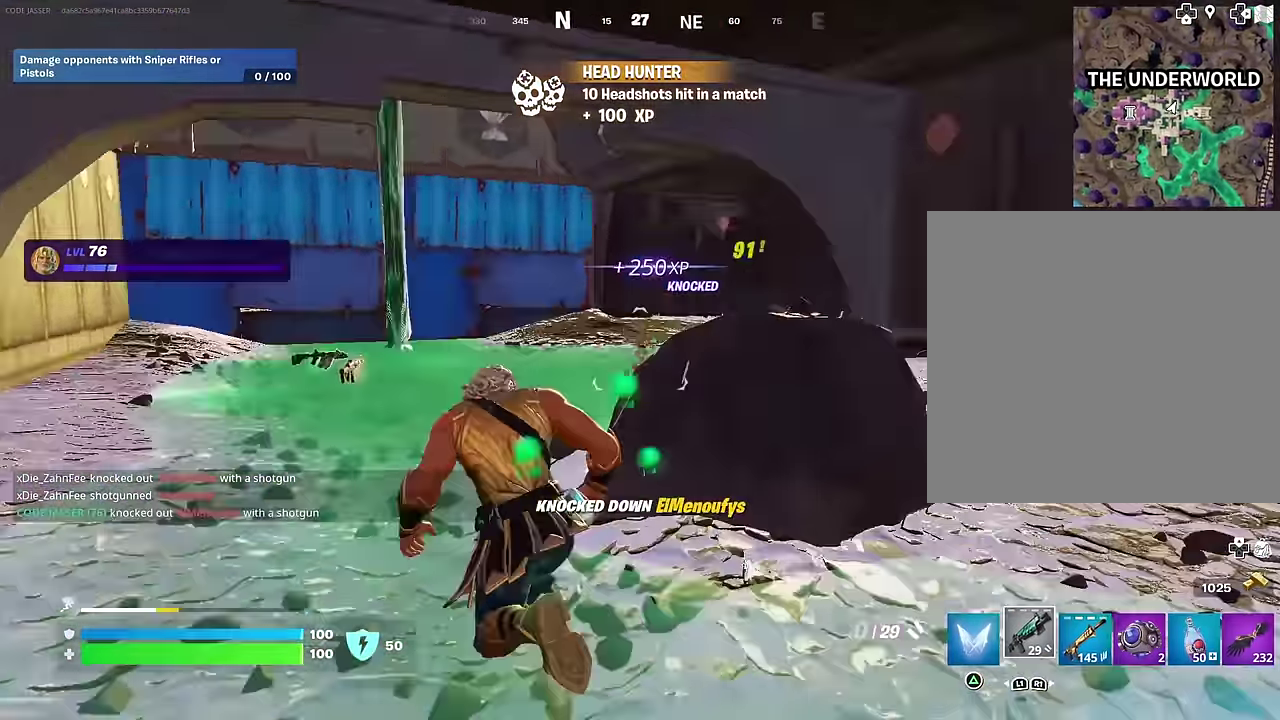
{"dt_ms": 900, "buttons": [], "left_stick": "up-left", "right_stick": "center", "events": [[100, "CROSS", "up"], [133, "left_stick", "center"], [283, "right_stick", "center"], [300, "left_stick", "up"], [383, "SQUARE", "down"], [433, "SQUARE", "up"], [667, "left_stick", "up-left"], [700, "right_stick", "left"], [767, "right_stick", "center"]]}